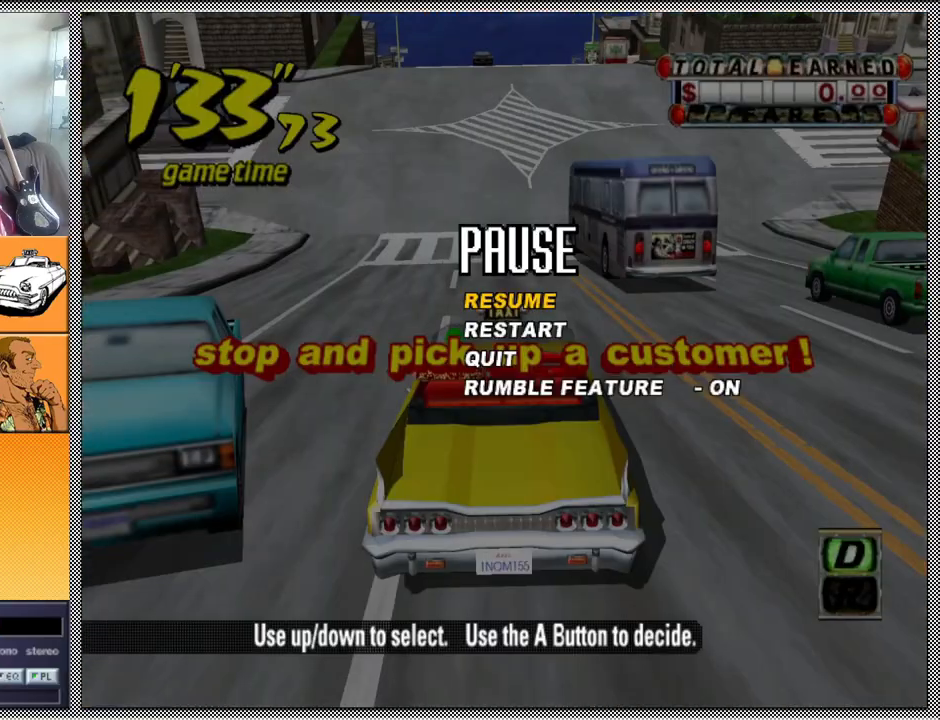
Gameplay with a controller (Nintendo layout); each line is a JSON object with the inputs held at the frame after it. "events" lists button and stick changes between this image and that frame as [ms after this image, input, new state], when the widget could be followed in between. Not read: L3 R1 R3.
{"buttons": [], "left_stick": "center", "right_stick": "center", "events": []}
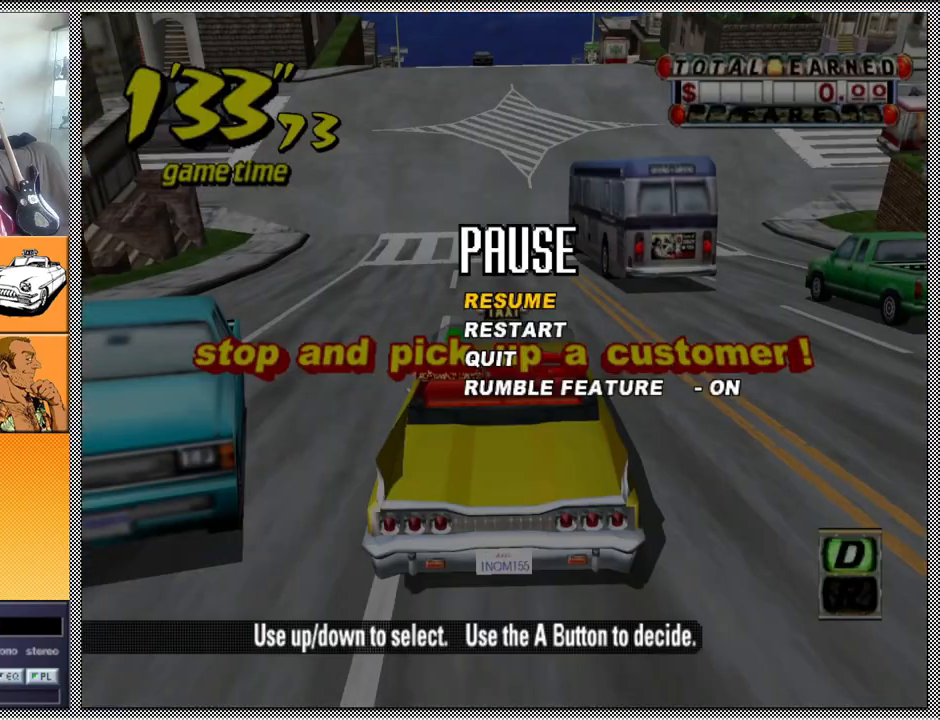
{"buttons": [], "left_stick": "center", "right_stick": "center", "events": []}
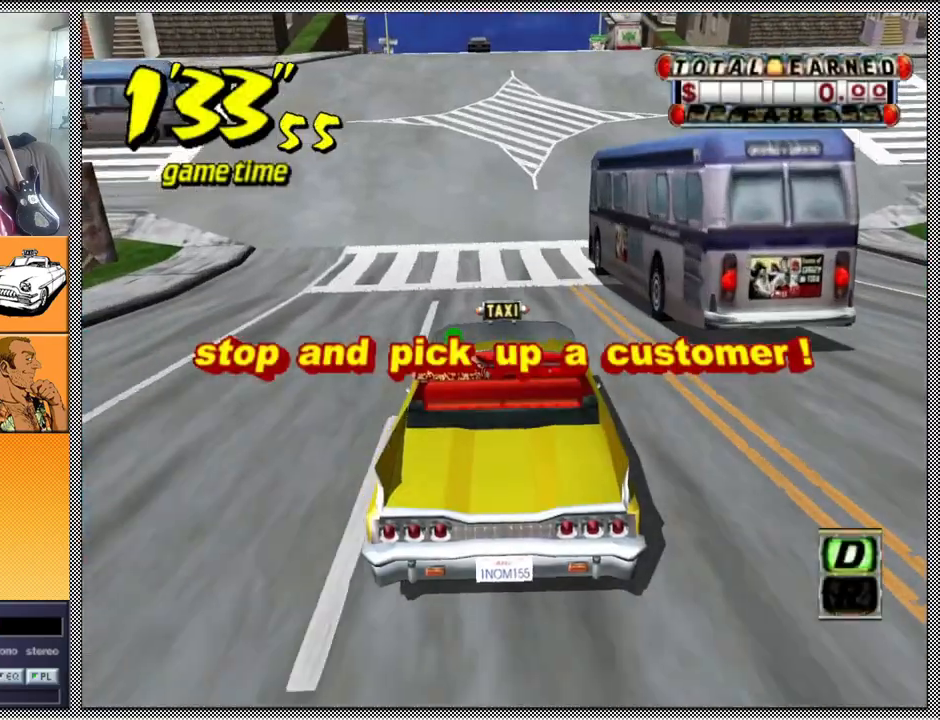
{"buttons": ["L1"], "left_stick": "center", "right_stick": "center", "events": [[367, "L1", "down"]]}
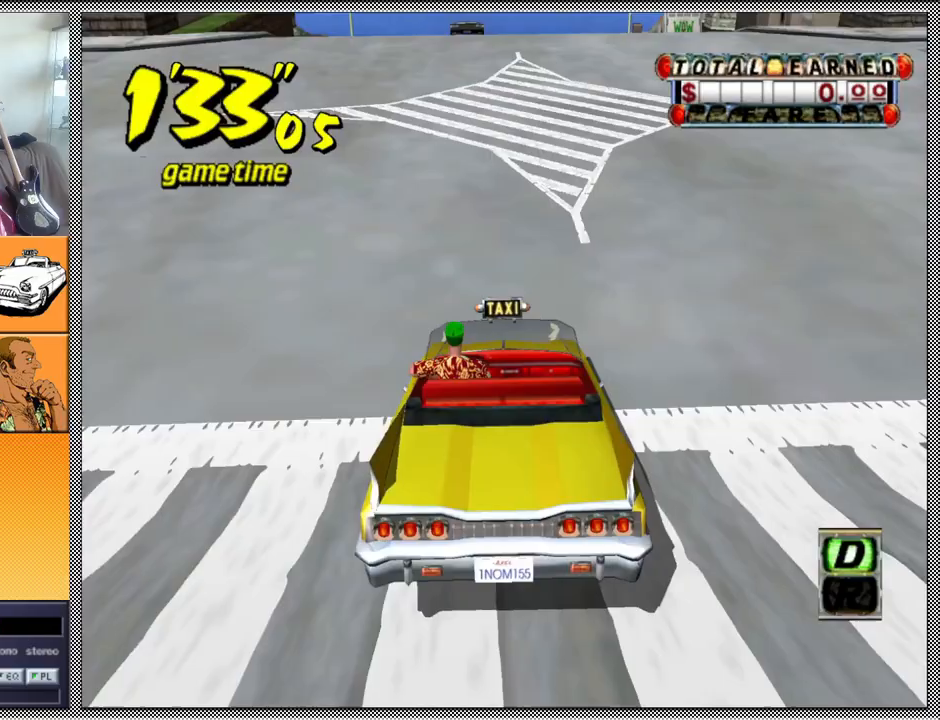
{"buttons": ["L1"], "left_stick": "center", "right_stick": "center", "events": []}
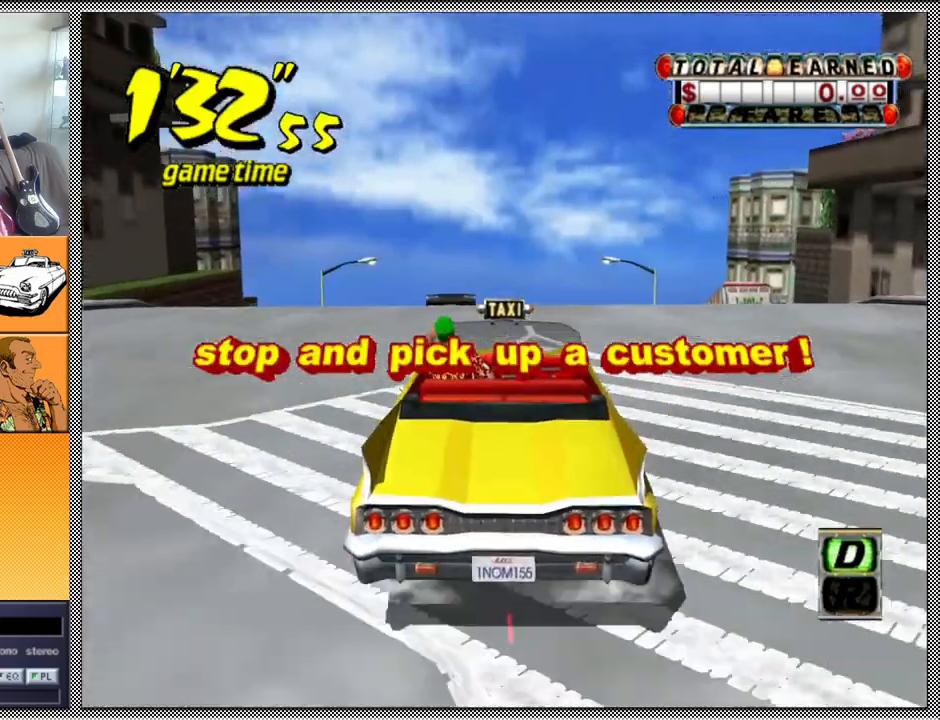
{"buttons": ["L1"], "left_stick": "center", "right_stick": "center", "events": []}
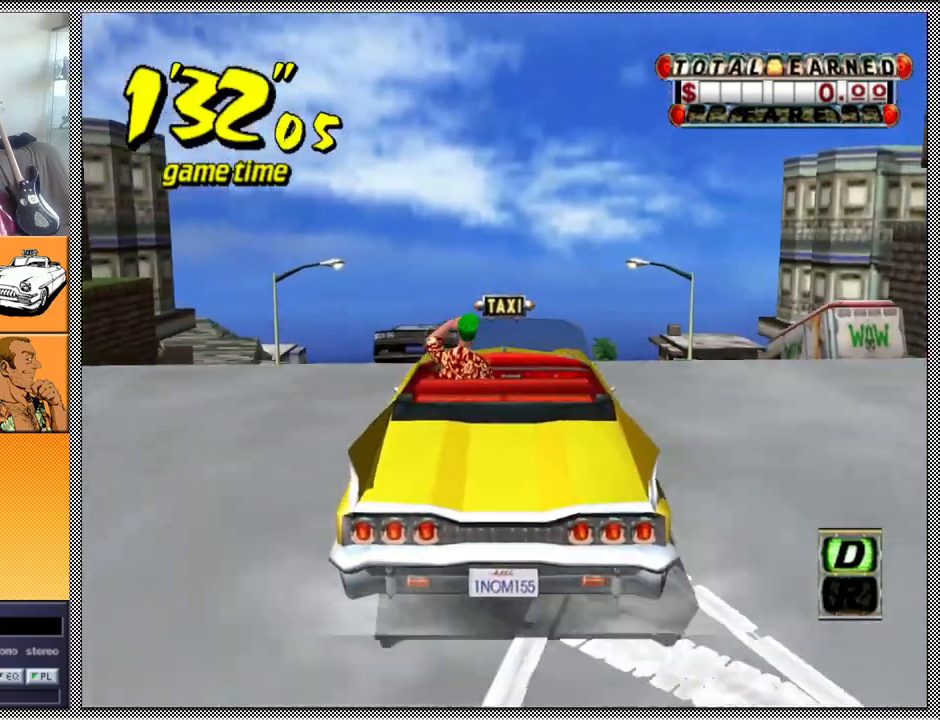
{"buttons": ["A", "Z"], "left_stick": "center", "right_stick": "center", "events": [[67, "L1", "up"], [200, "A", "down"], [233, "B", "down"], [300, "A", "up"], [300, "B", "up"], [433, "A", "down"], [433, "left_stick", "up-right"], [467, "Z", "down"], [500, "left_stick", "center"]]}
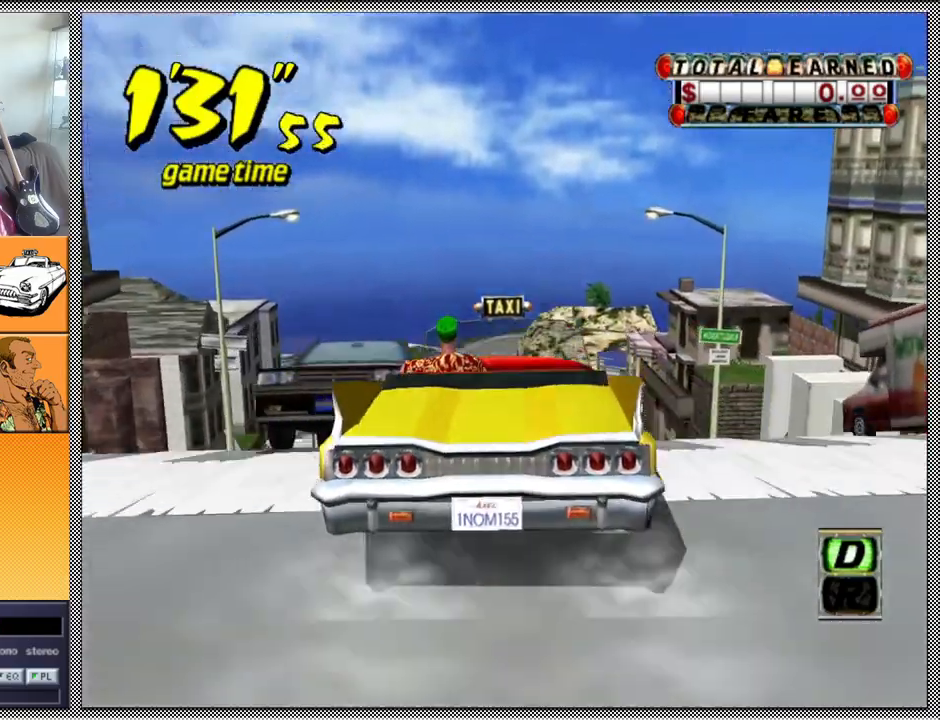
{"buttons": ["Z"], "left_stick": "center", "right_stick": "center", "events": [[33, "A", "up"]]}
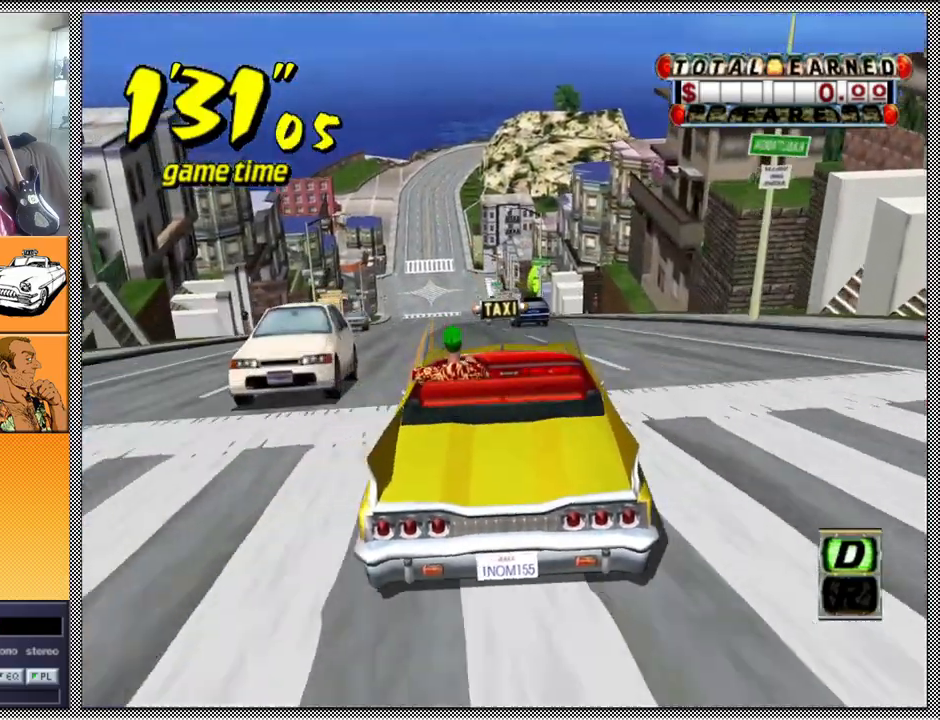
{"buttons": ["Z"], "left_stick": "center", "right_stick": "center", "events": [[233, "left_stick", "left"], [367, "left_stick", "center"]]}
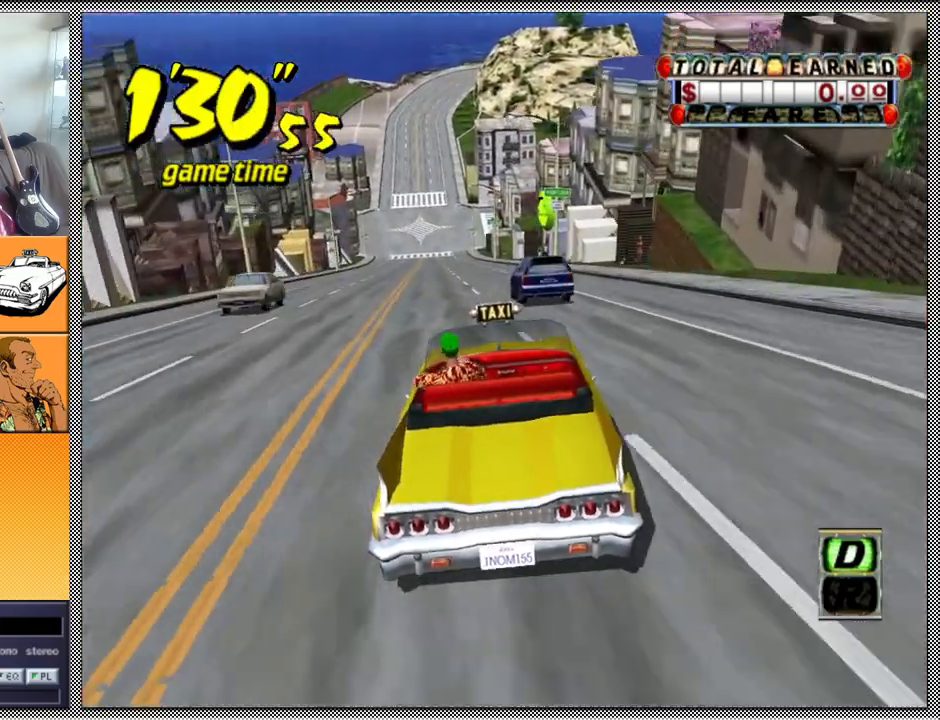
{"buttons": ["L1"], "left_stick": "down", "right_stick": "center", "events": [[33, "Z", "up"], [33, "left_stick", "down-left"], [100, "L1", "down"], [367, "left_stick", "down"]]}
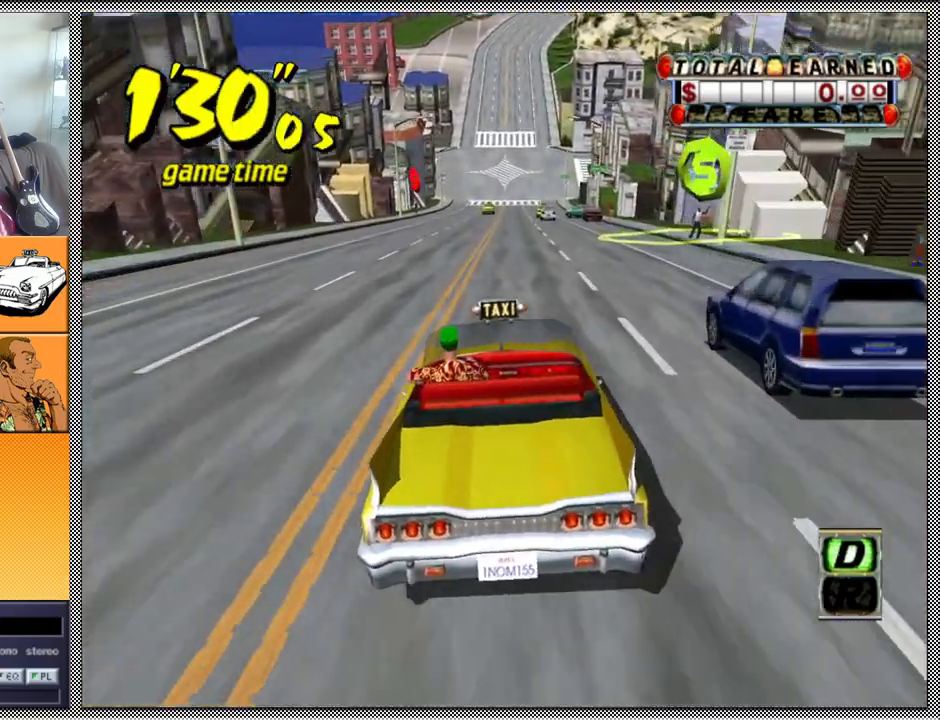
{"buttons": ["L1"], "left_stick": "down-right", "right_stick": "center", "events": [[133, "B", "down"], [267, "B", "up"], [267, "left_stick", "down-right"]]}
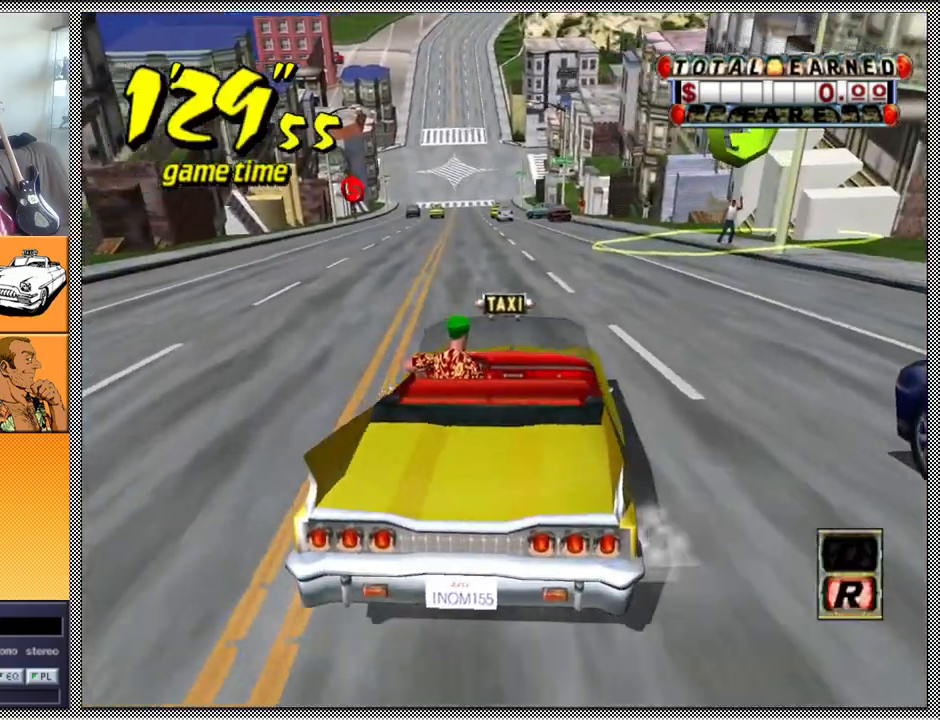
{"buttons": ["L1"], "left_stick": "center", "right_stick": "center", "events": [[133, "left_stick", "center"]]}
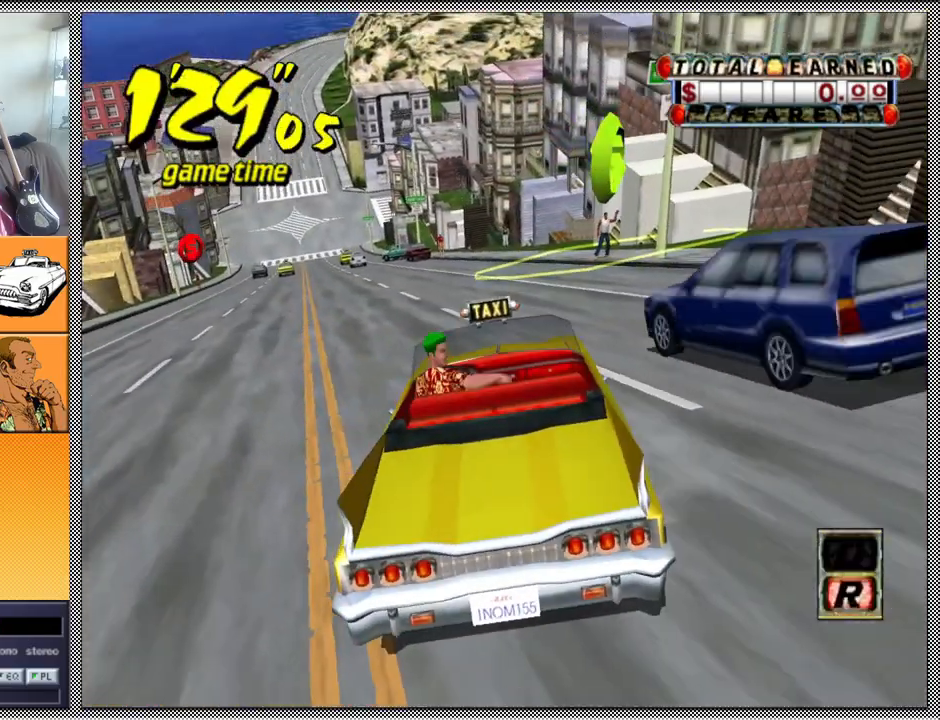
{"buttons": [], "left_stick": "center", "right_stick": "center", "events": [[33, "L1", "up"]]}
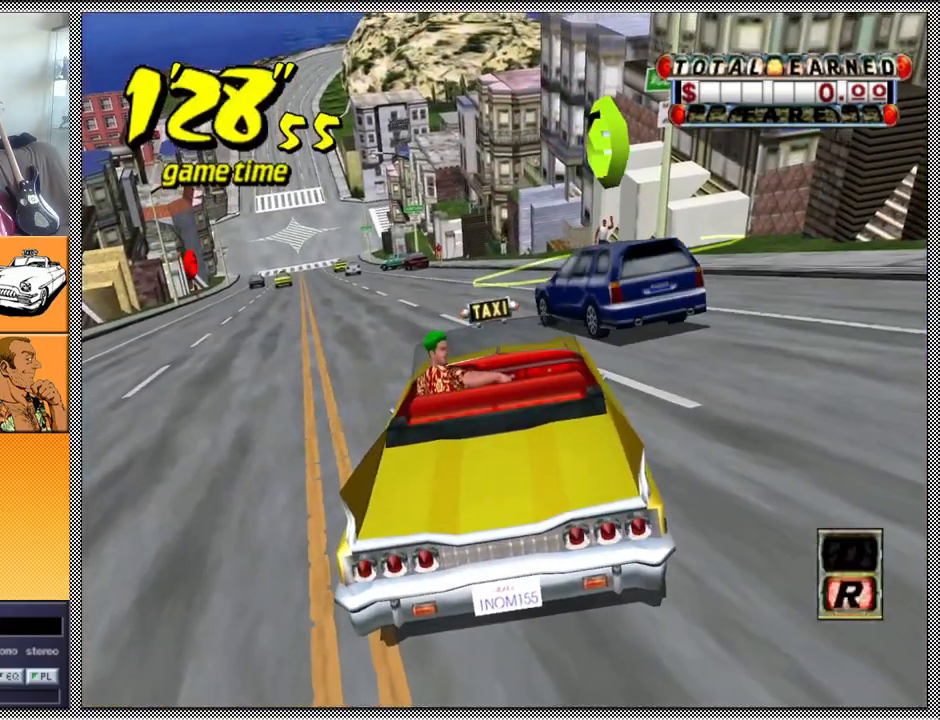
{"buttons": ["Z"], "left_stick": "center", "right_stick": "center", "events": [[233, "A", "down"], [233, "Z", "down"], [367, "A", "up"]]}
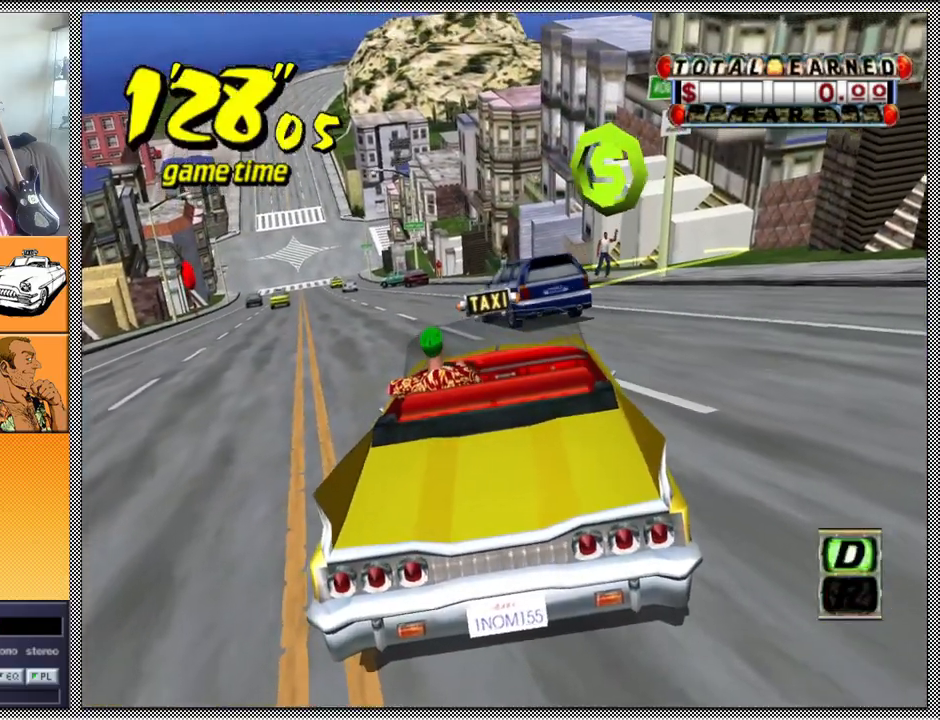
{"buttons": ["Z"], "left_stick": "center", "right_stick": "center", "events": []}
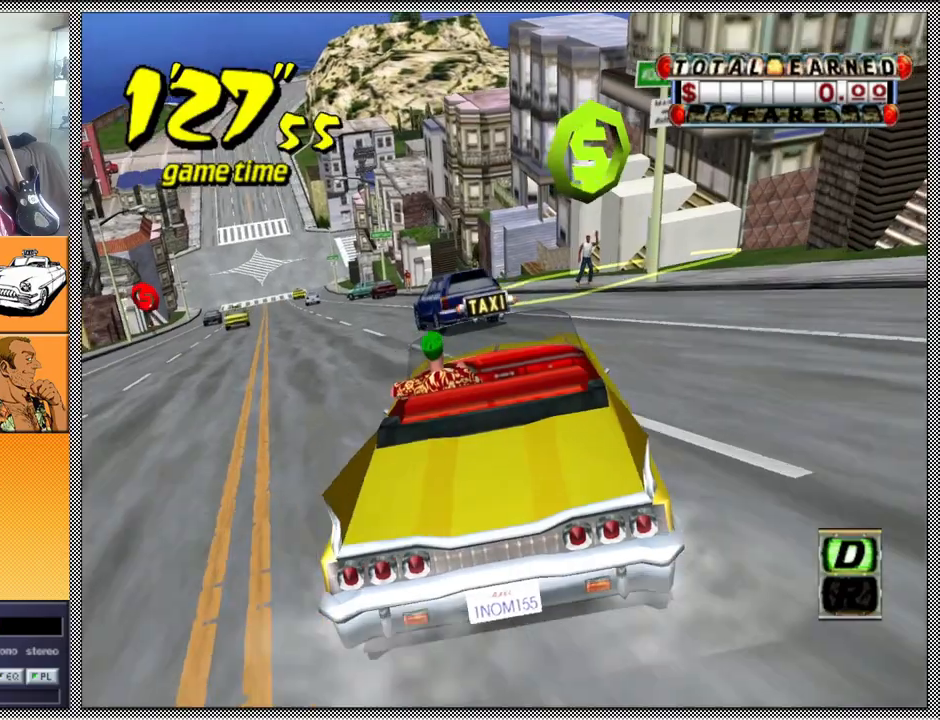
{"buttons": ["Z"], "left_stick": "center", "right_stick": "center", "events": []}
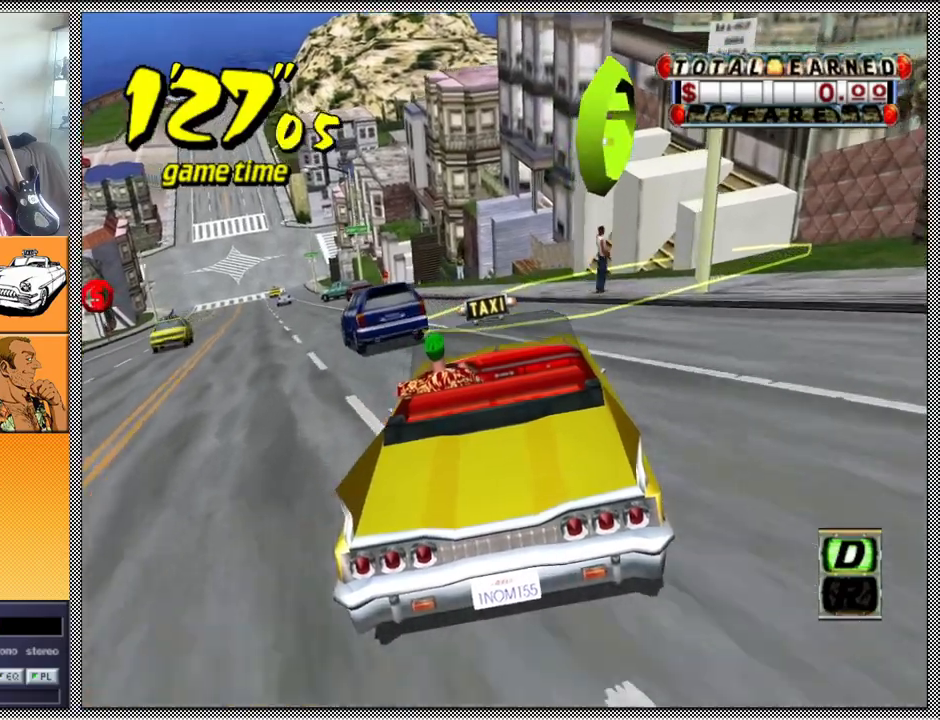
{"buttons": ["L1"], "left_stick": "left", "right_stick": "center", "events": [[67, "Z", "up"], [200, "left_stick", "left"], [267, "L1", "down"]]}
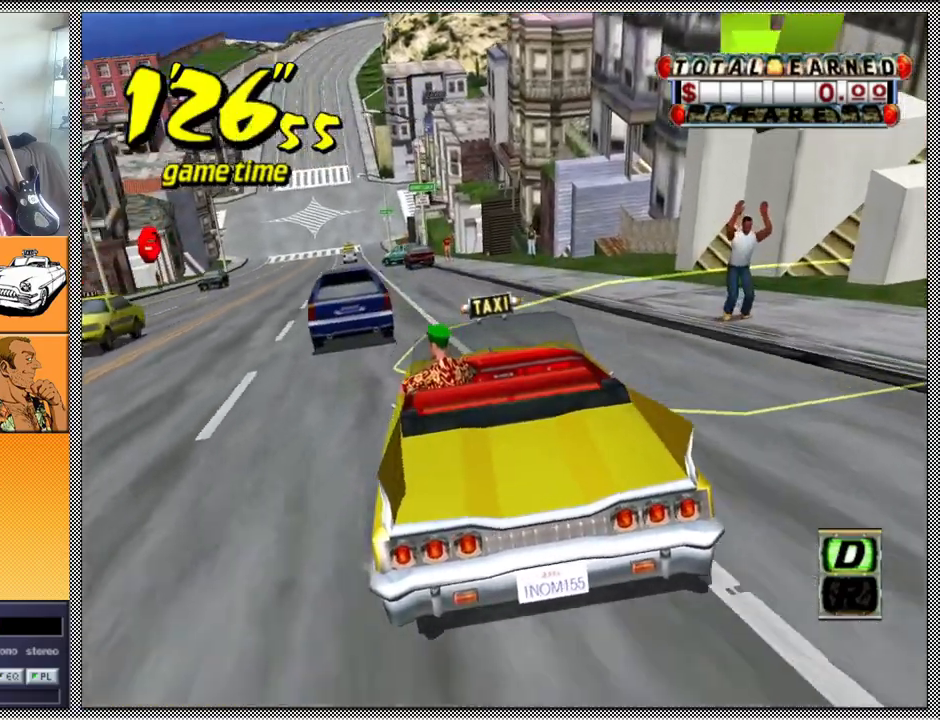
{"buttons": [], "left_stick": "center", "right_stick": "center", "events": [[100, "left_stick", "center"], [133, "B", "down"], [233, "B", "up"], [333, "B", "down"], [433, "B", "up"], [500, "L1", "up"]]}
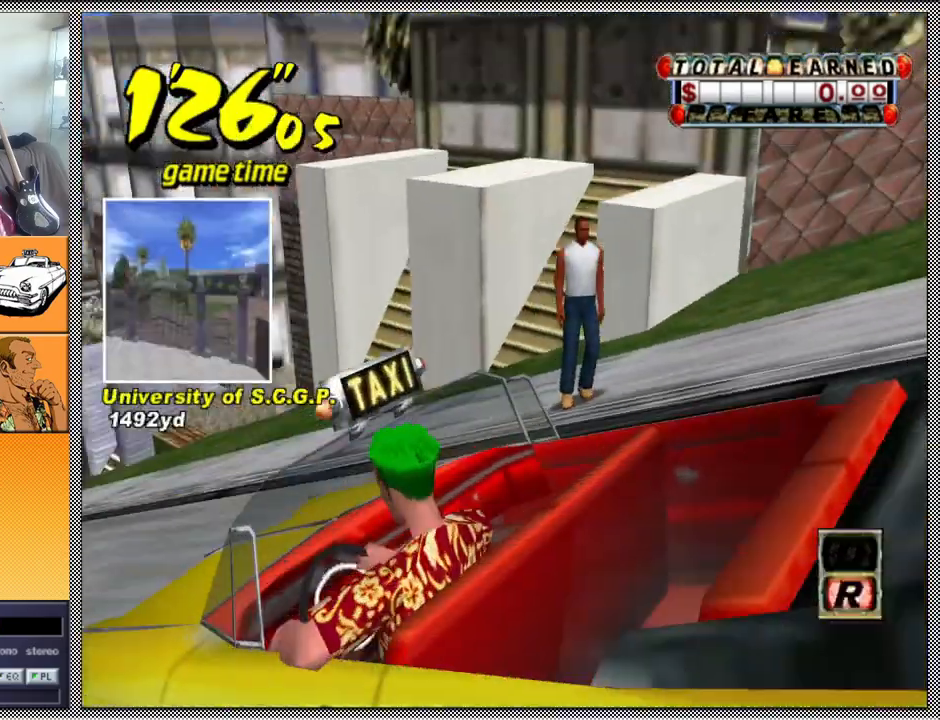
{"buttons": [], "left_stick": "center", "right_stick": "center", "events": []}
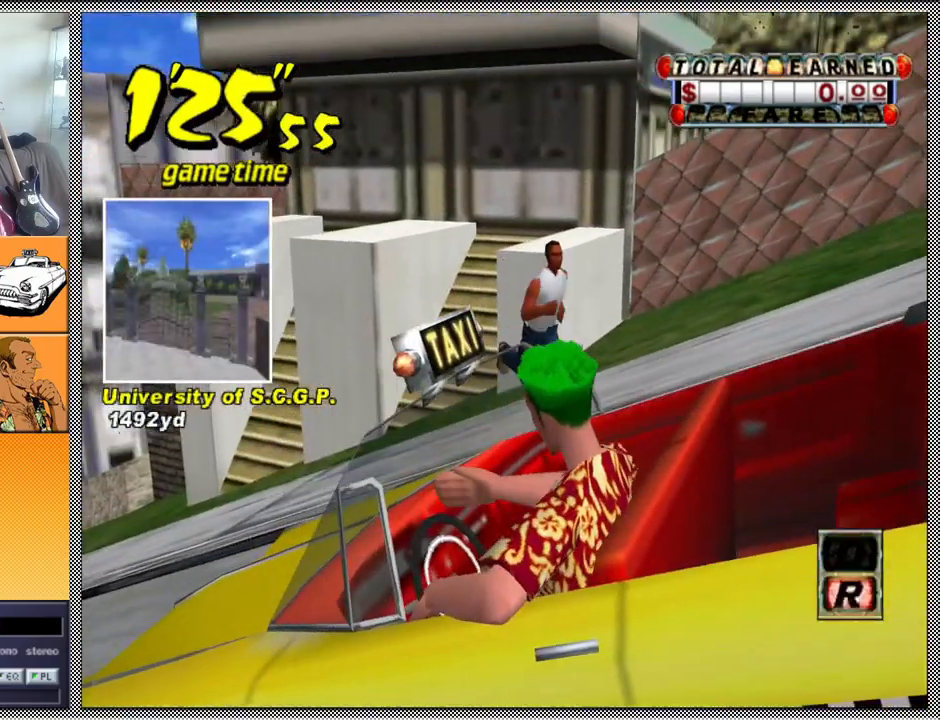
{"buttons": [], "left_stick": "center", "right_stick": "center", "events": []}
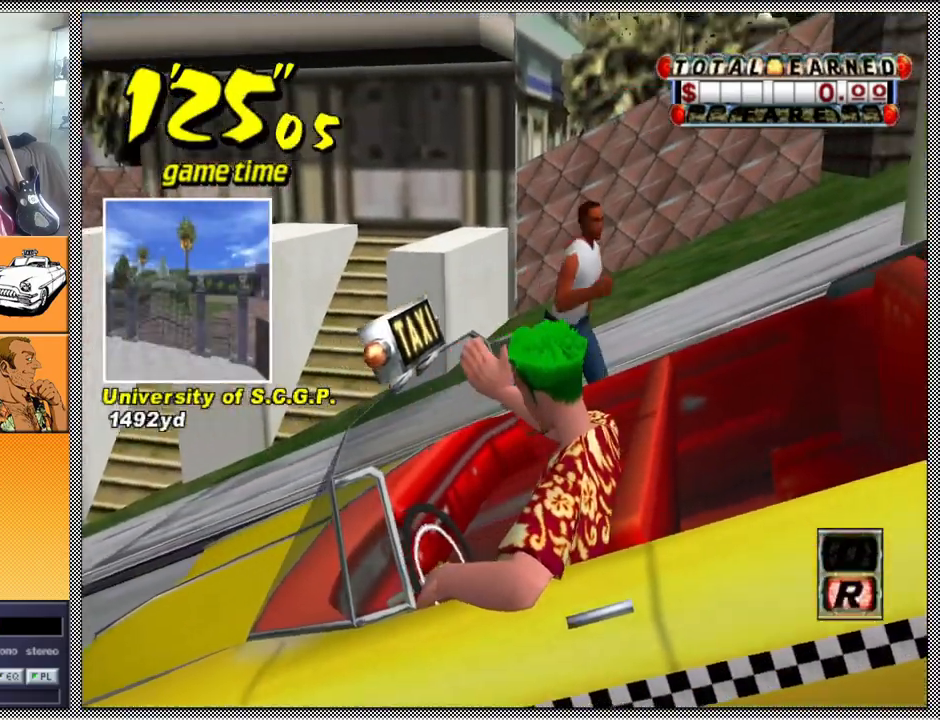
{"buttons": [], "left_stick": "center", "right_stick": "center", "events": []}
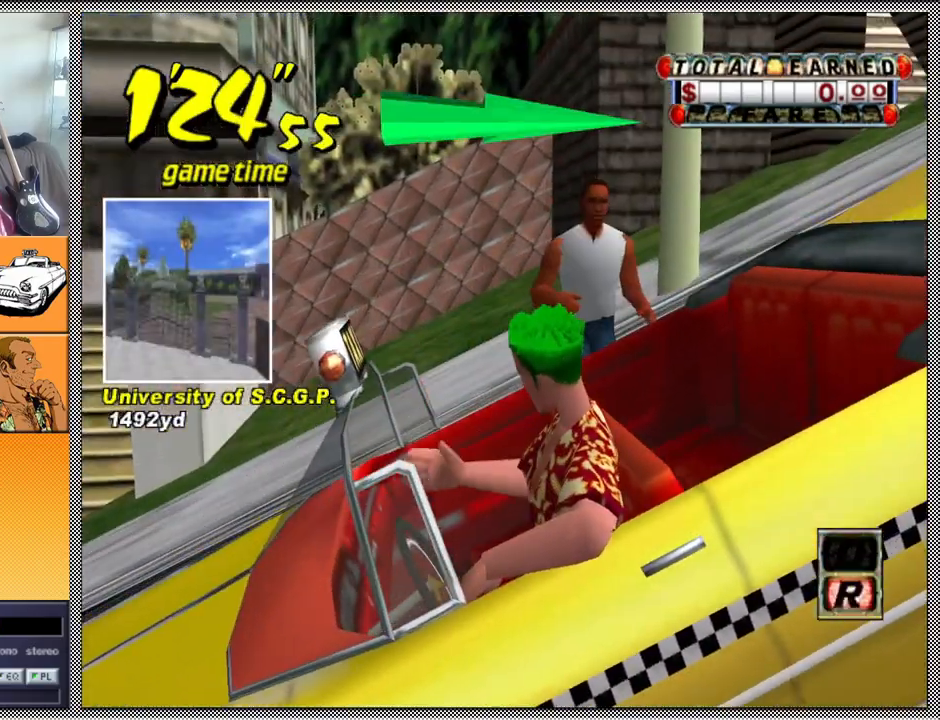
{"buttons": [], "left_stick": "center", "right_stick": "center", "events": []}
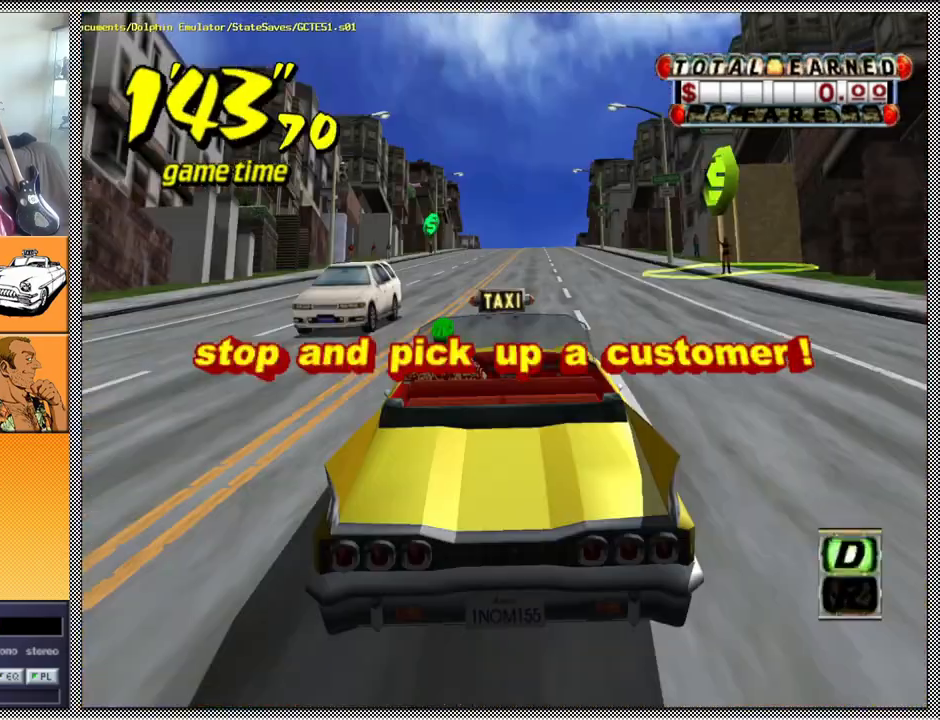
{"buttons": ["Z"], "left_stick": "center", "right_stick": "center", "events": [[300, "A", "down"], [333, "Z", "down"], [433, "A", "up"]]}
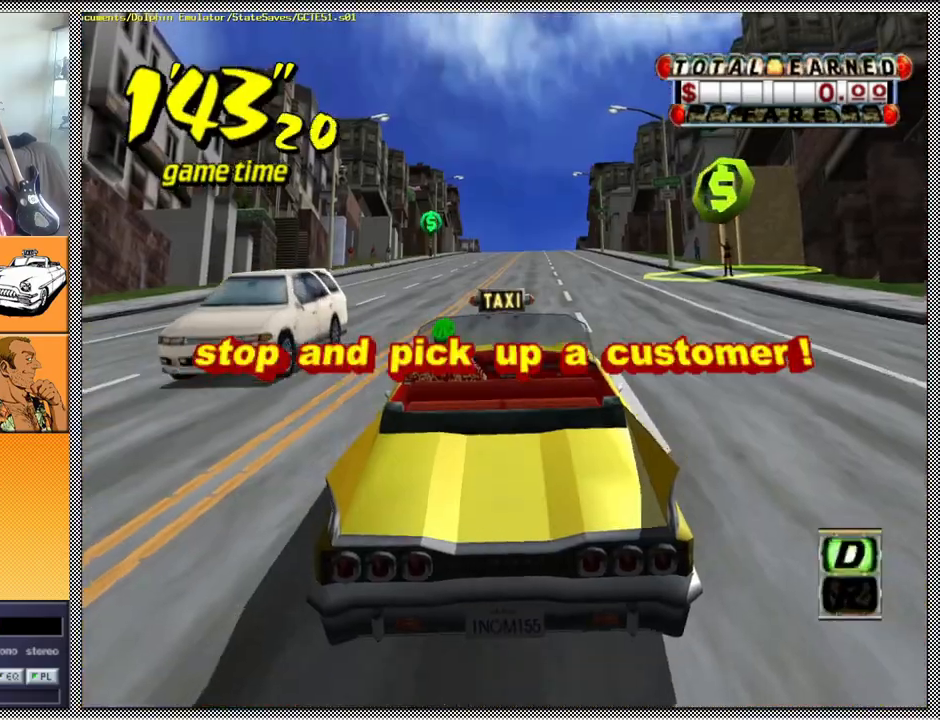
{"buttons": ["L1"], "left_stick": "right", "right_stick": "center", "events": [[233, "left_stick", "right"], [267, "Z", "up"], [333, "L1", "down"]]}
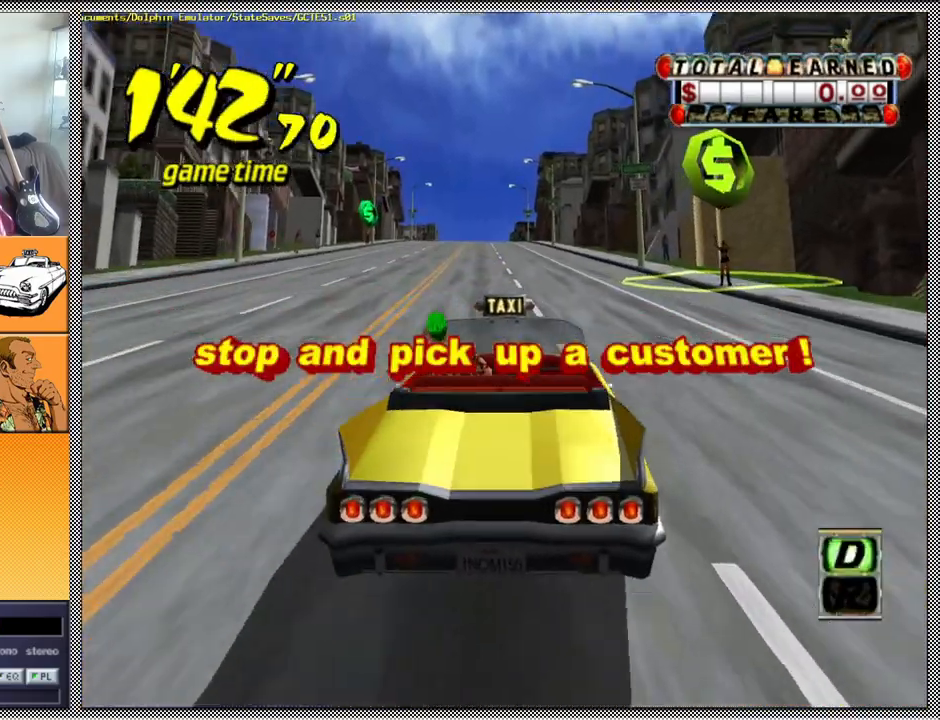
{"buttons": [], "left_stick": "right", "right_stick": "center", "events": [[267, "L1", "up"]]}
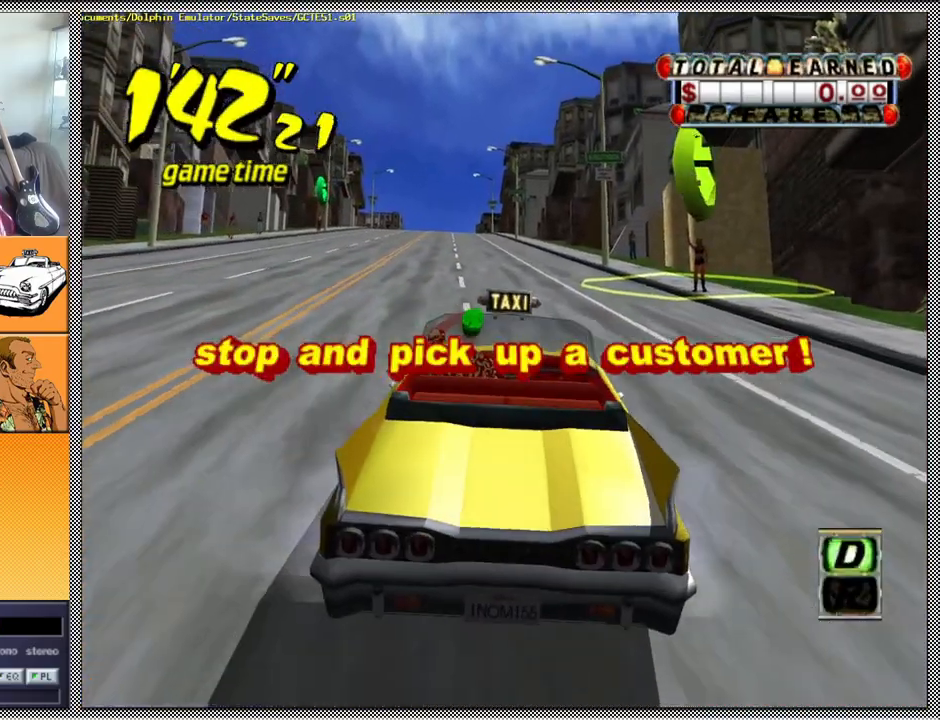
{"buttons": ["L1"], "left_stick": "center", "right_stick": "center", "events": [[233, "L1", "down"], [467, "left_stick", "center"]]}
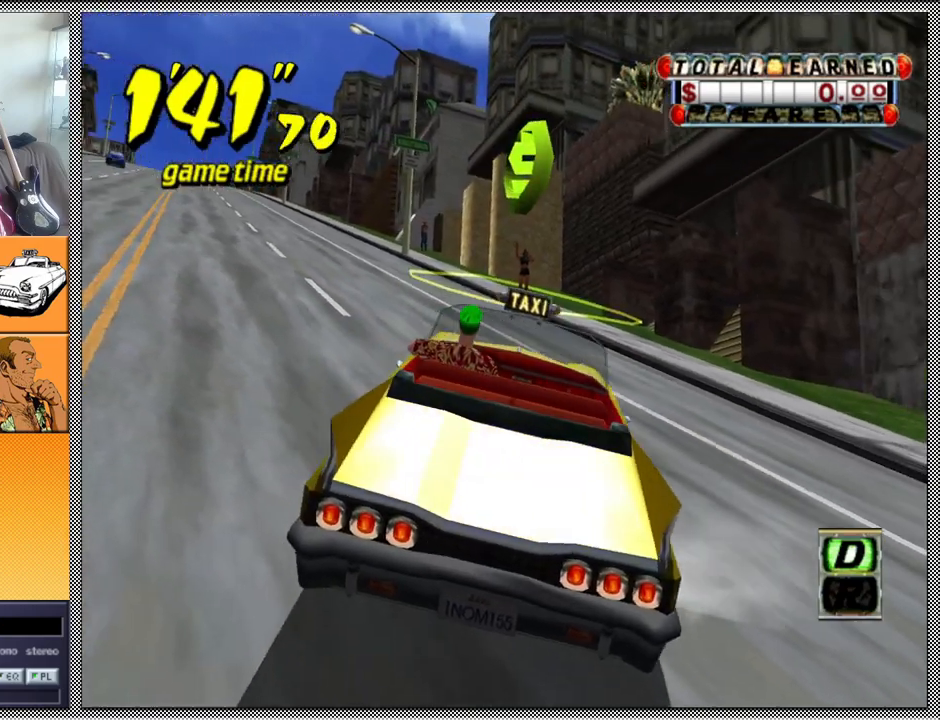
{"buttons": [], "left_stick": "center", "right_stick": "center", "events": [[67, "B", "down"], [200, "B", "up"], [233, "L1", "up"]]}
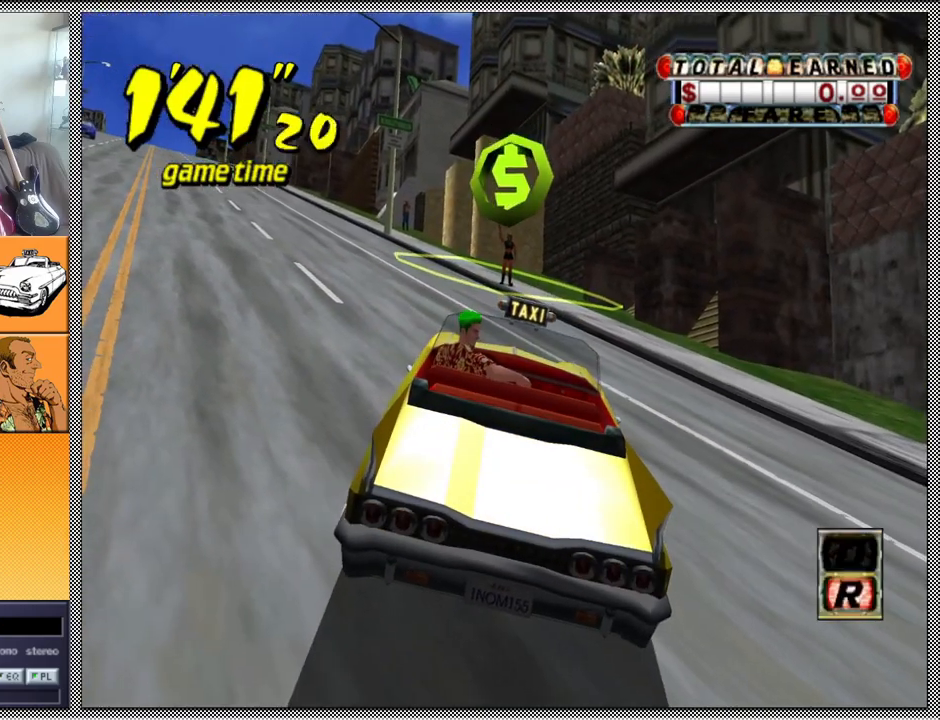
{"buttons": ["Z"], "left_stick": "center", "right_stick": "center", "events": [[467, "Z", "down"]]}
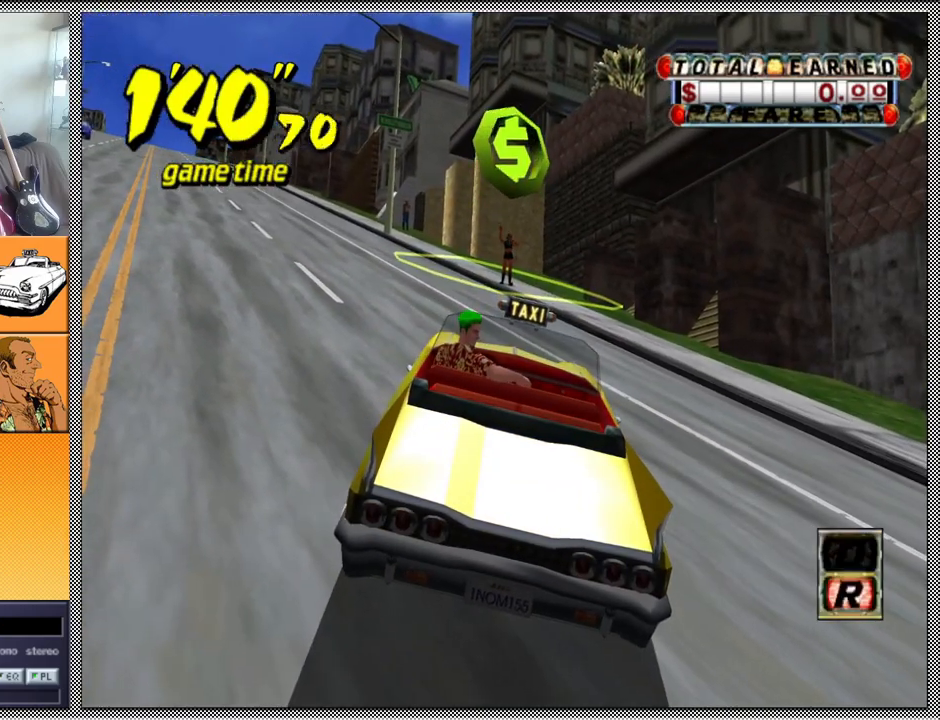
{"buttons": ["Z"], "left_stick": "center", "right_stick": "center", "events": []}
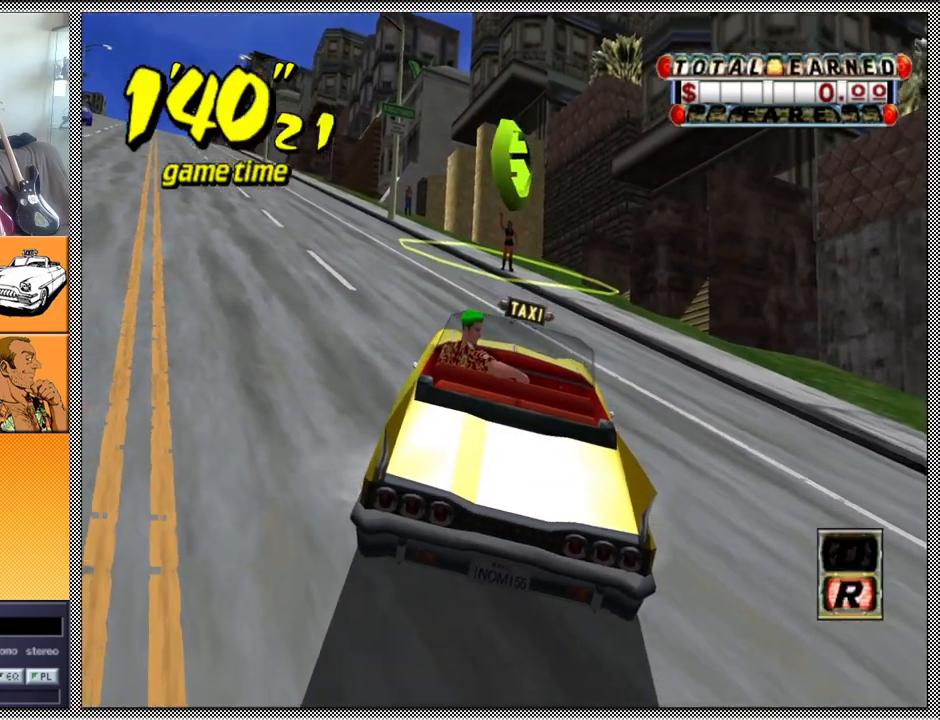
{"buttons": ["Z"], "left_stick": "center", "right_stick": "center", "events": [[133, "Z", "up"], [467, "Z", "down"]]}